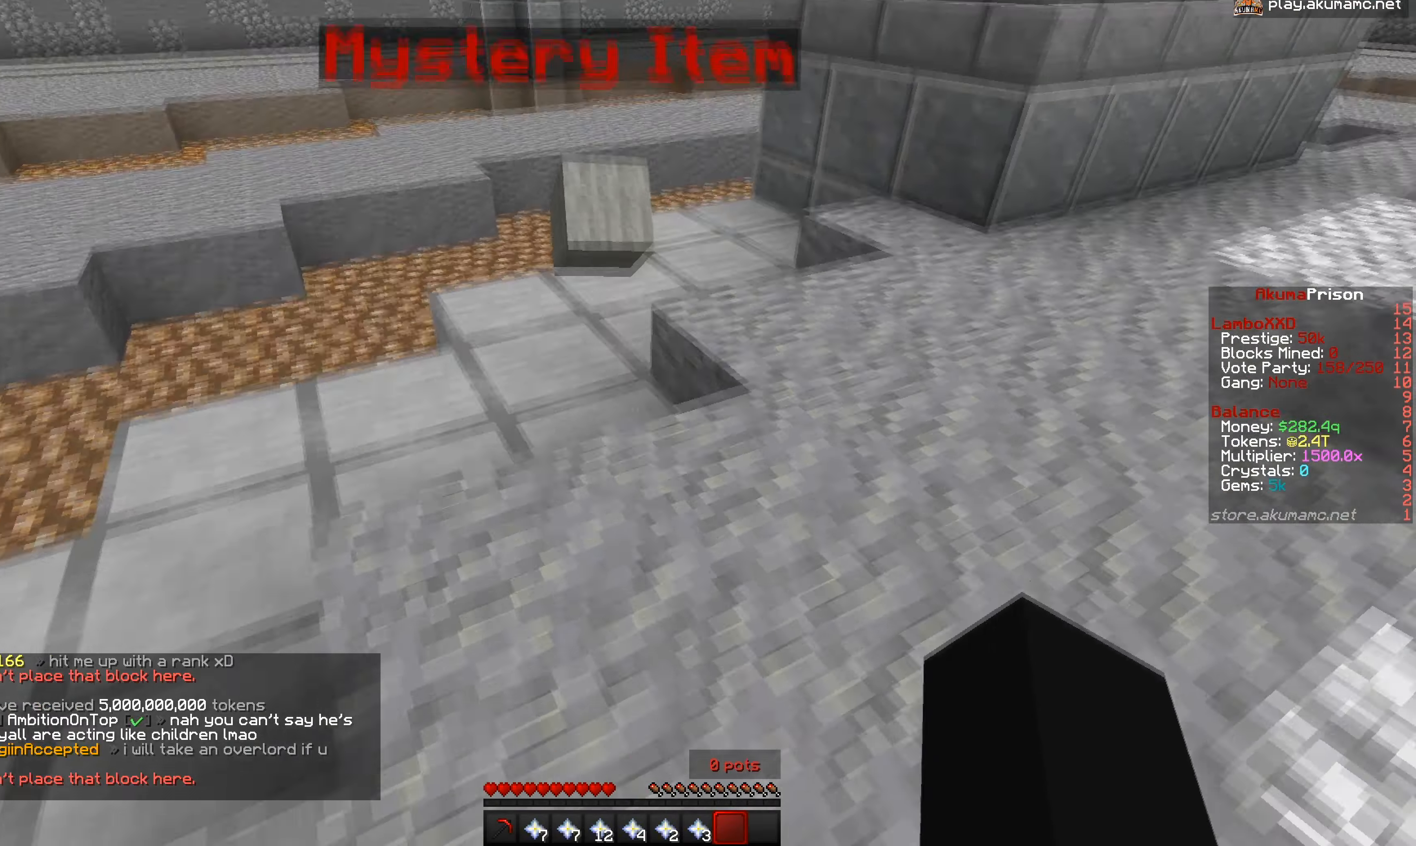
Gameplay with keyboard and mouse; each line is a JSON object with the keys and mouse buttons held at the frame after it. "events" lists presses ("down") and releases ("up") of "a", "d", "s", "w", "mouse_left" and "mouse_right" between this image and that frame as [ms after this image, input, new state], when the widget could be followed in between. "mouse_left", "mouse_right" = the "left", "right" buttons of the "mouse" list. No other keys are recorded. Fast repeated clicks can show as one long hold. Mouse movement is not recorded.
{"keys": [], "mouse": [], "events": [[83, "s", "up"]]}
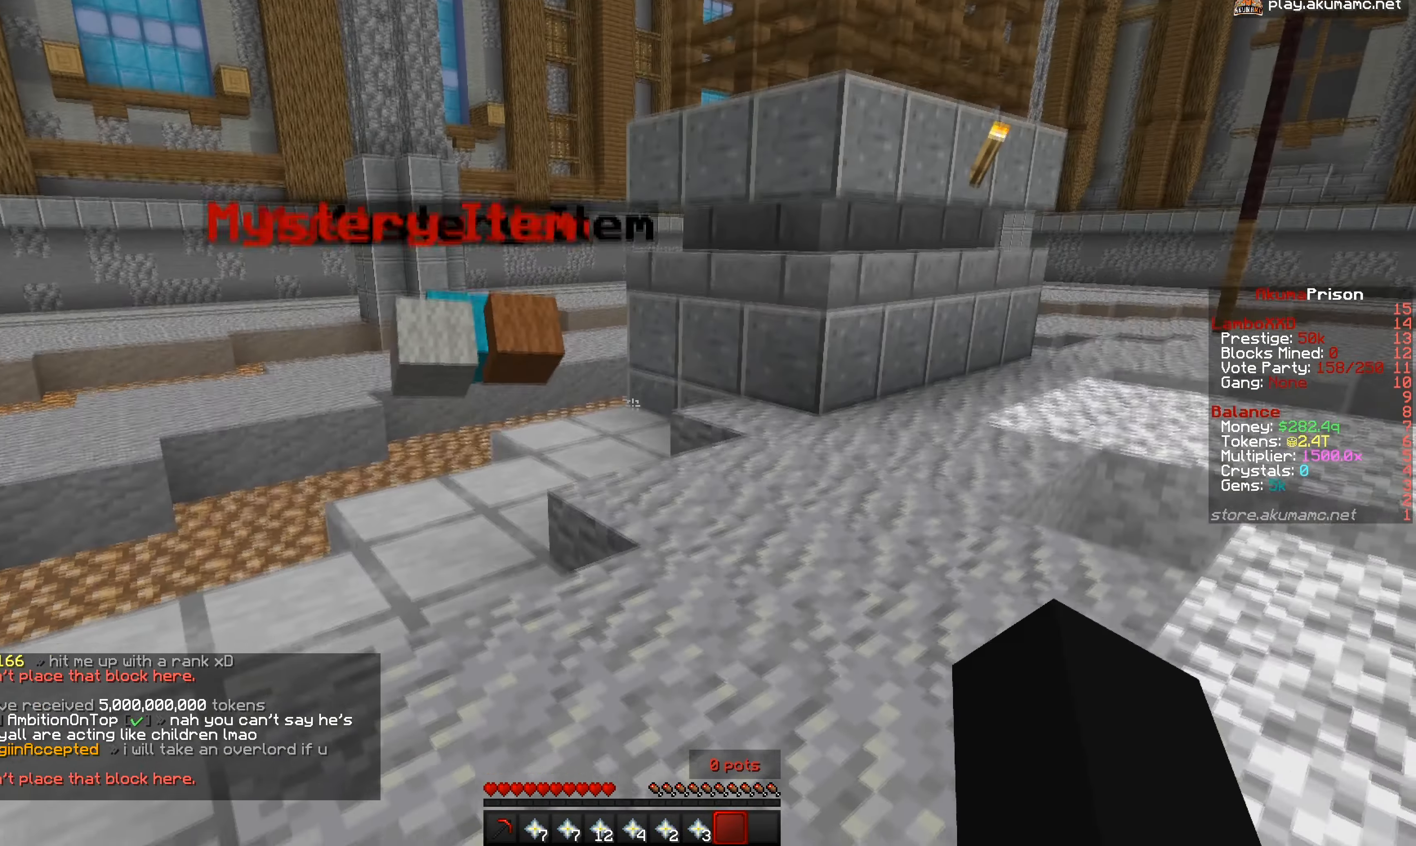
{"keys": [], "mouse": [], "events": []}
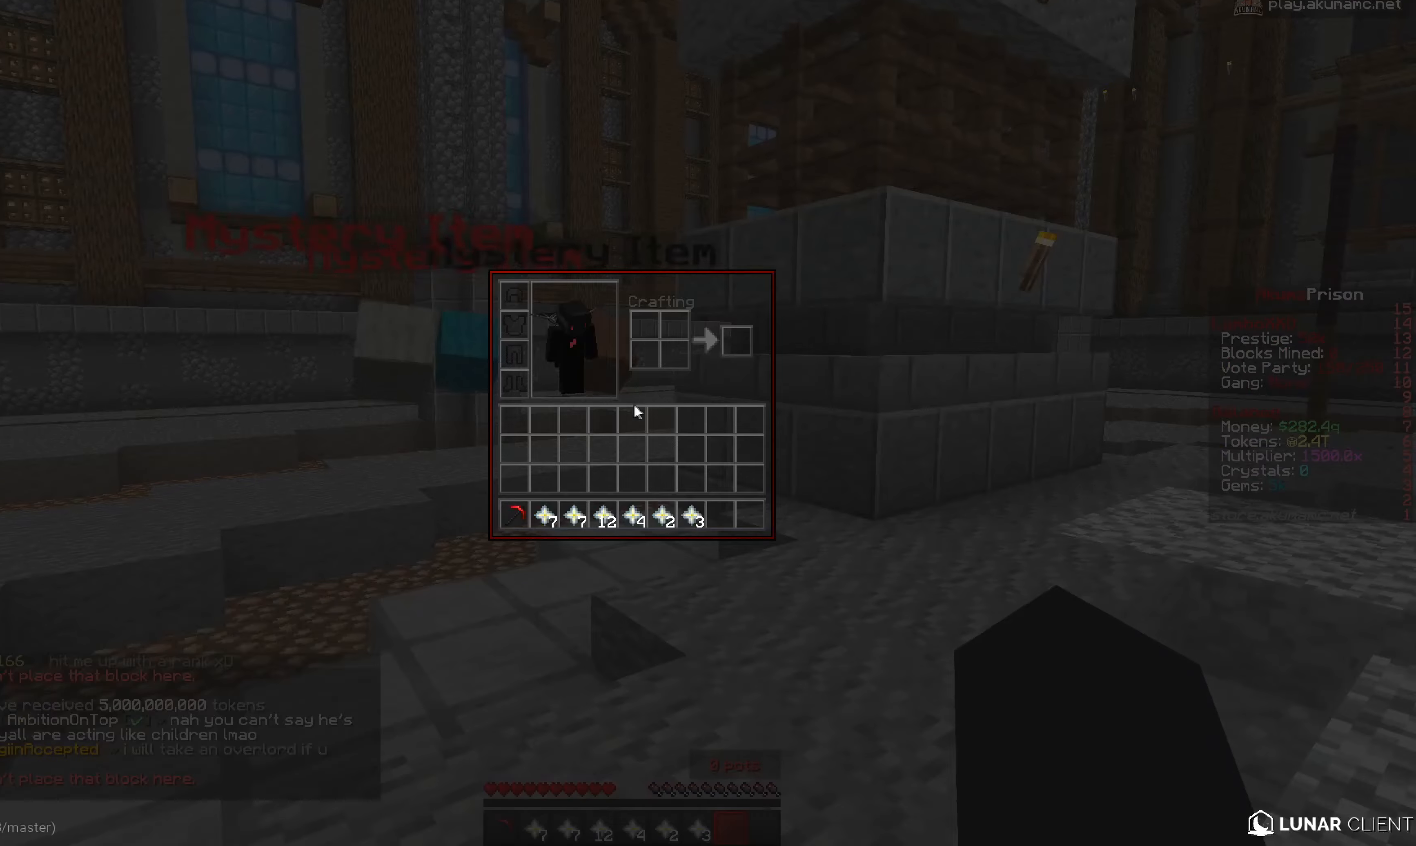
{"keys": [], "mouse": [], "events": []}
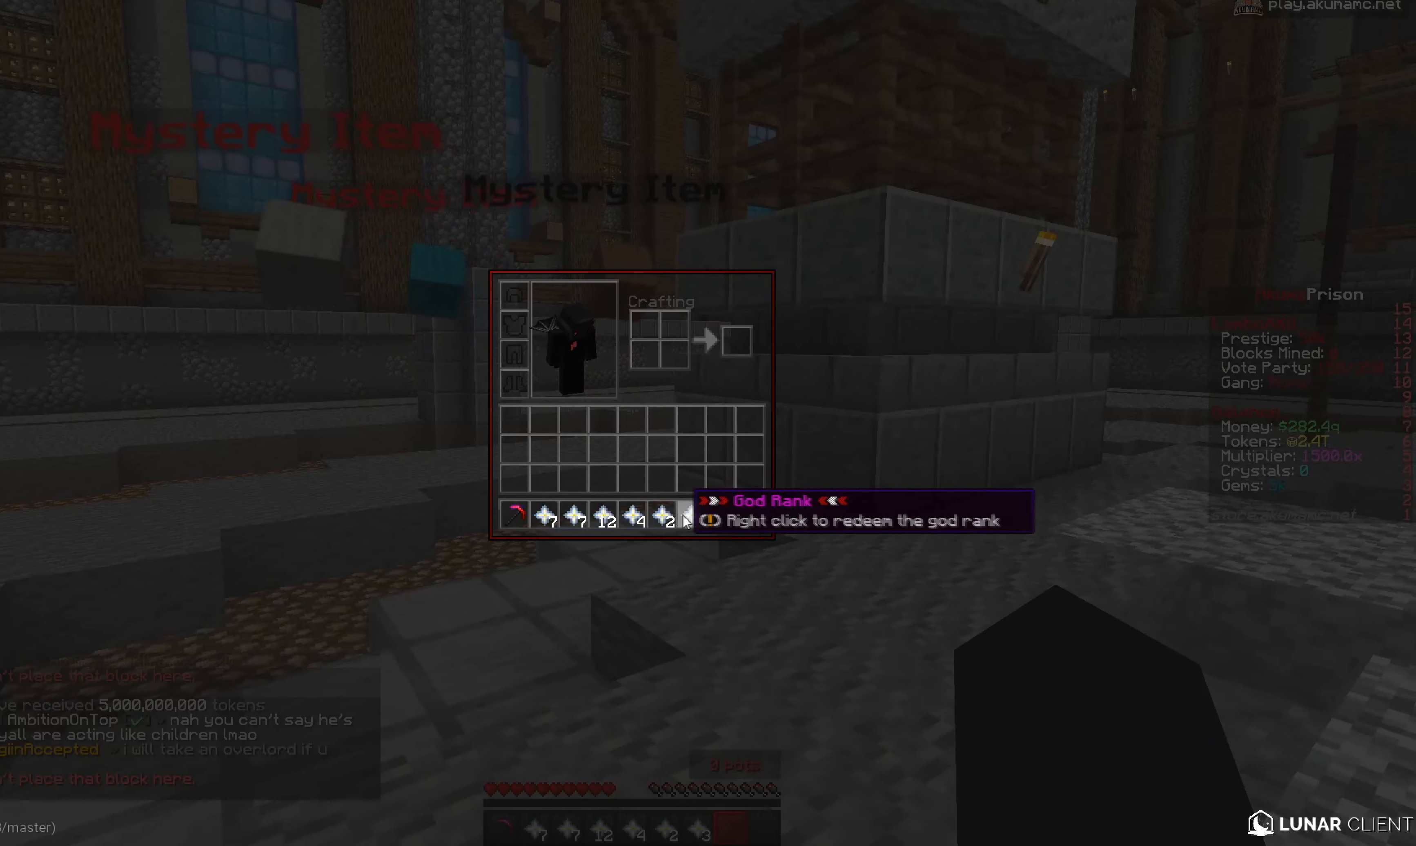
{"keys": [], "mouse": [], "events": []}
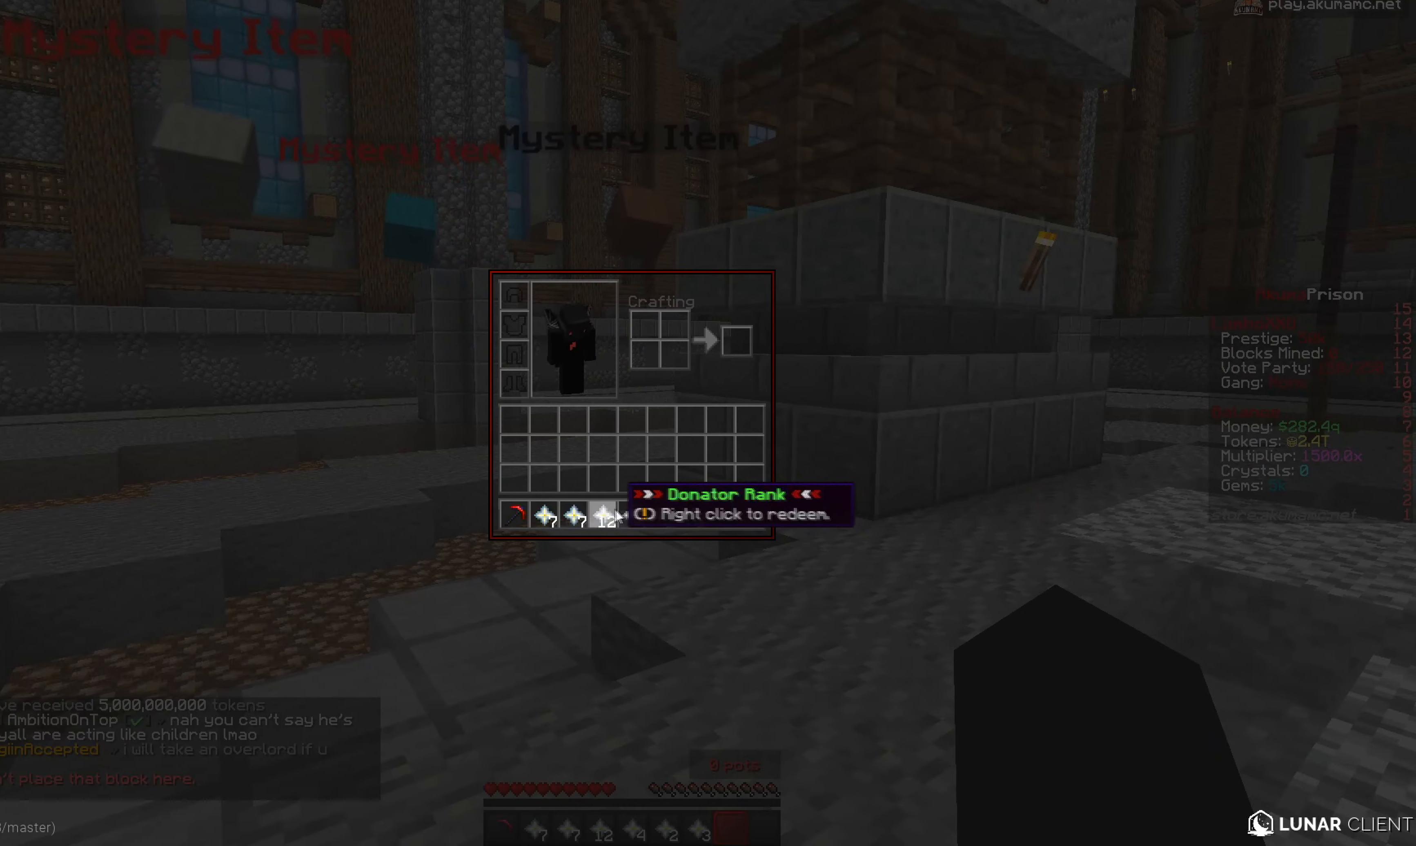
{"keys": [], "mouse": [], "events": []}
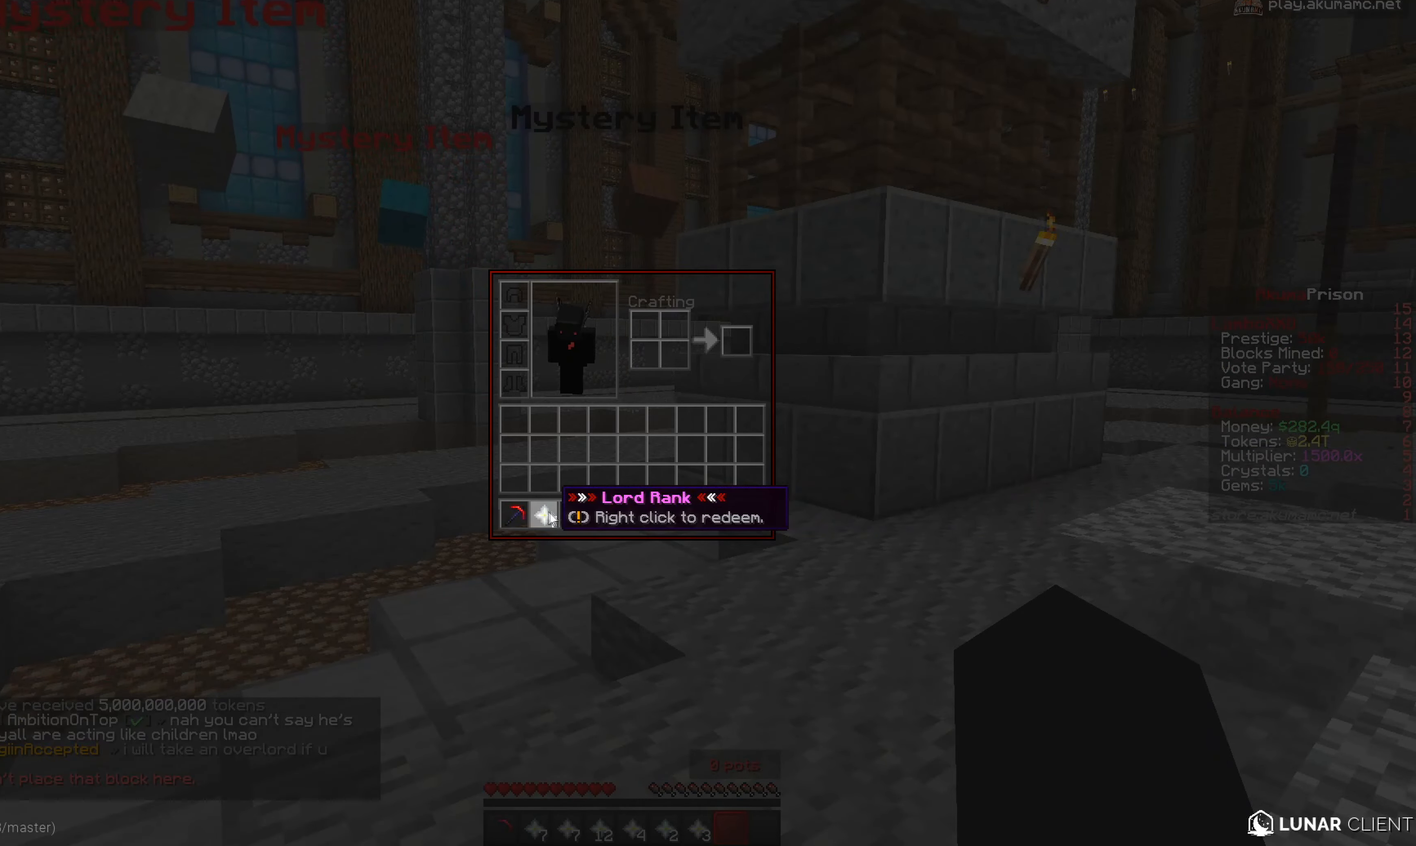
{"keys": [], "mouse": [], "events": []}
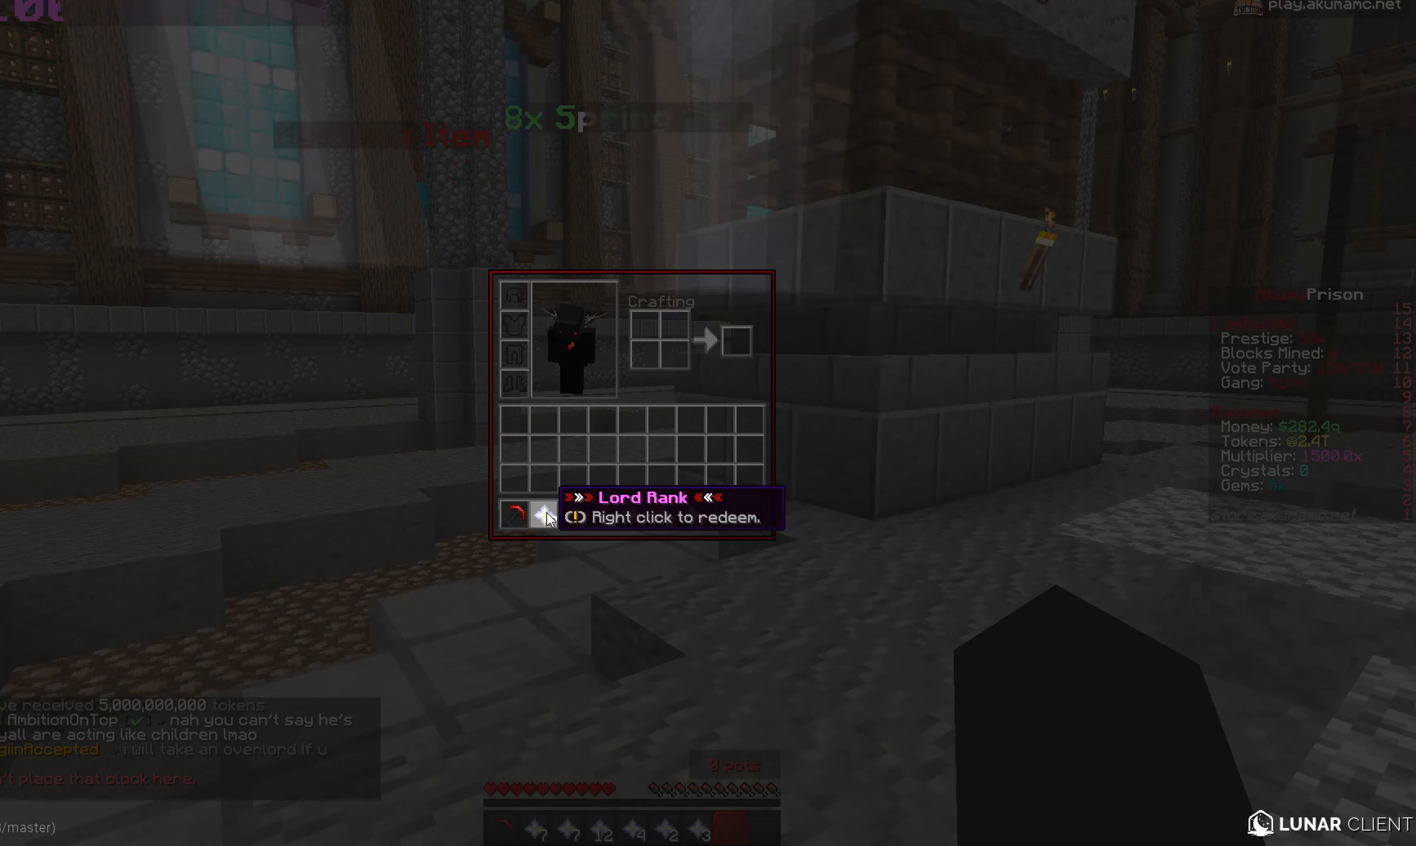
{"keys": [], "mouse": [], "events": []}
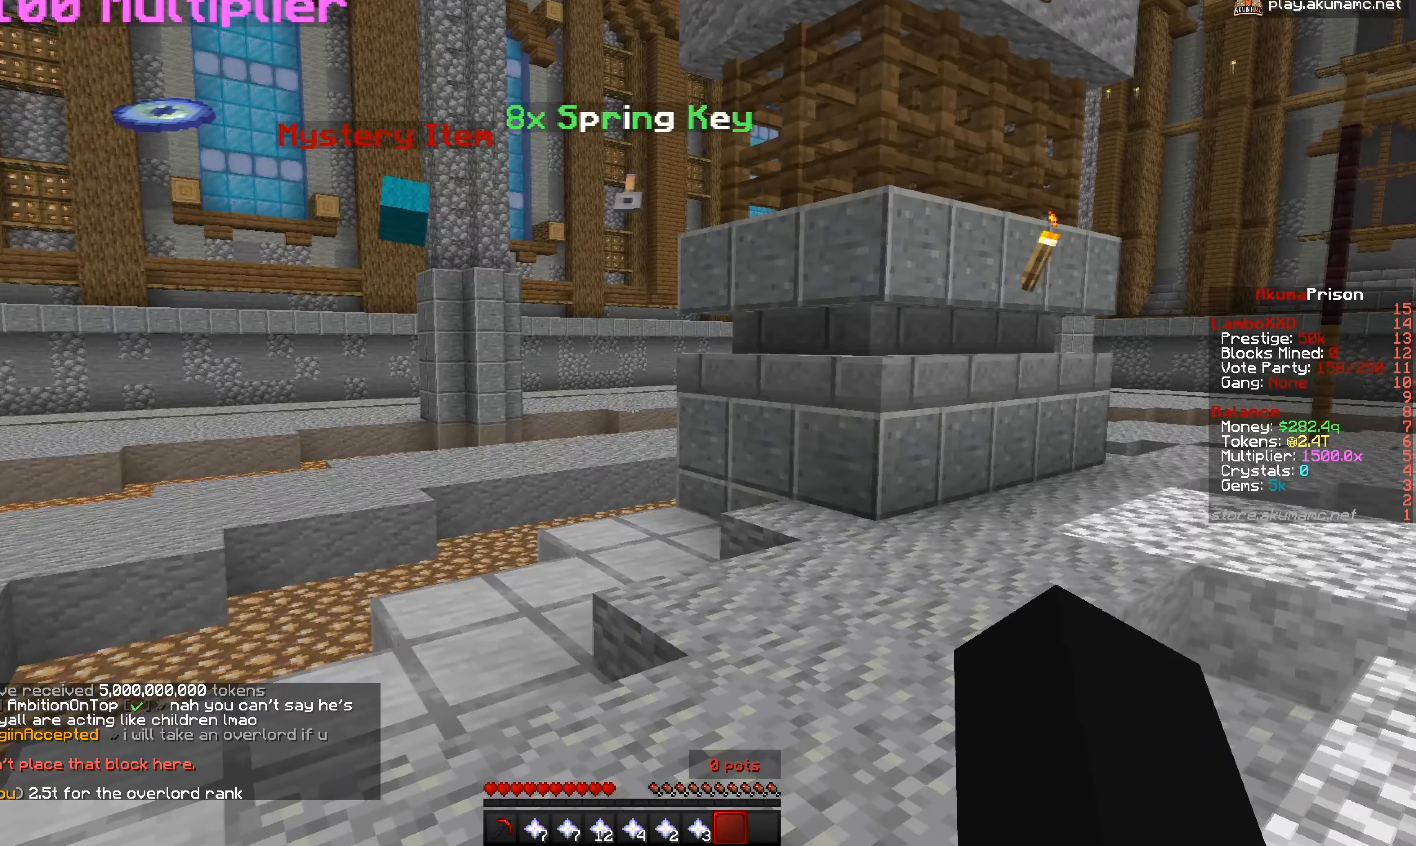
{"keys": [], "mouse": [], "events": []}
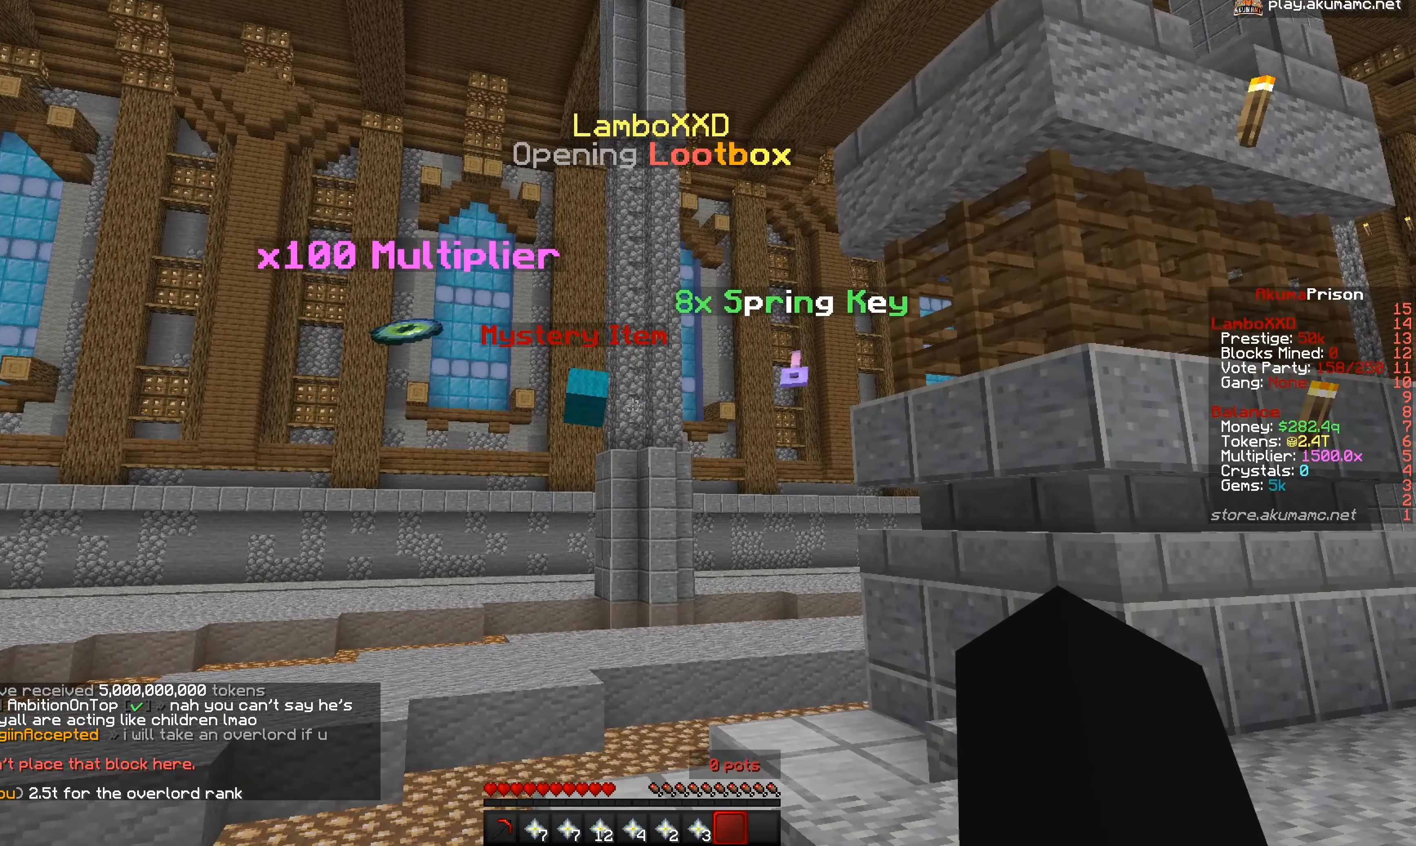
{"keys": [], "mouse": [], "events": []}
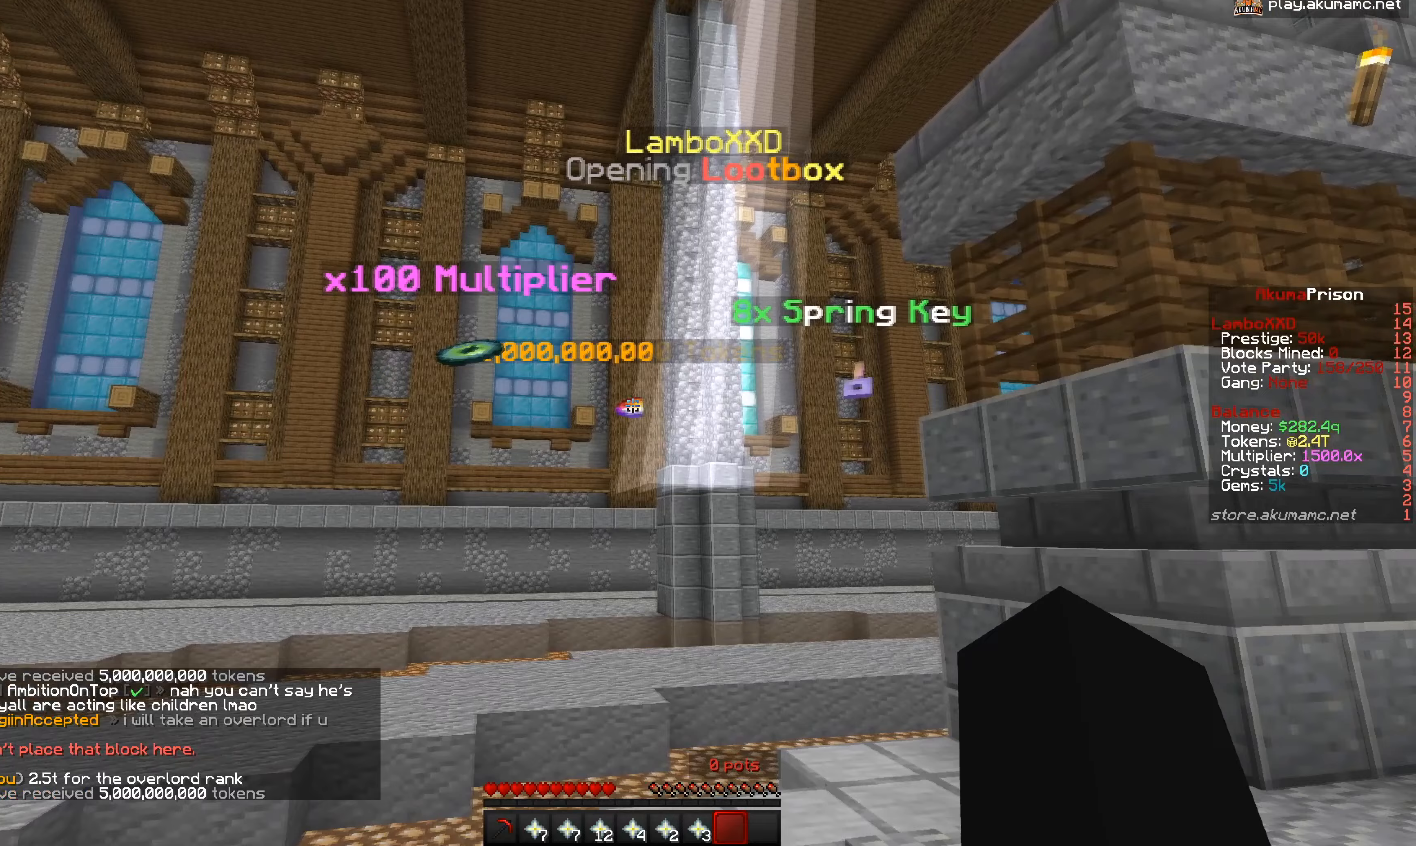
{"keys": ["w"], "mouse": [], "events": [[300, "d", "down"], [350, "w", "down"], [483, "d", "up"]]}
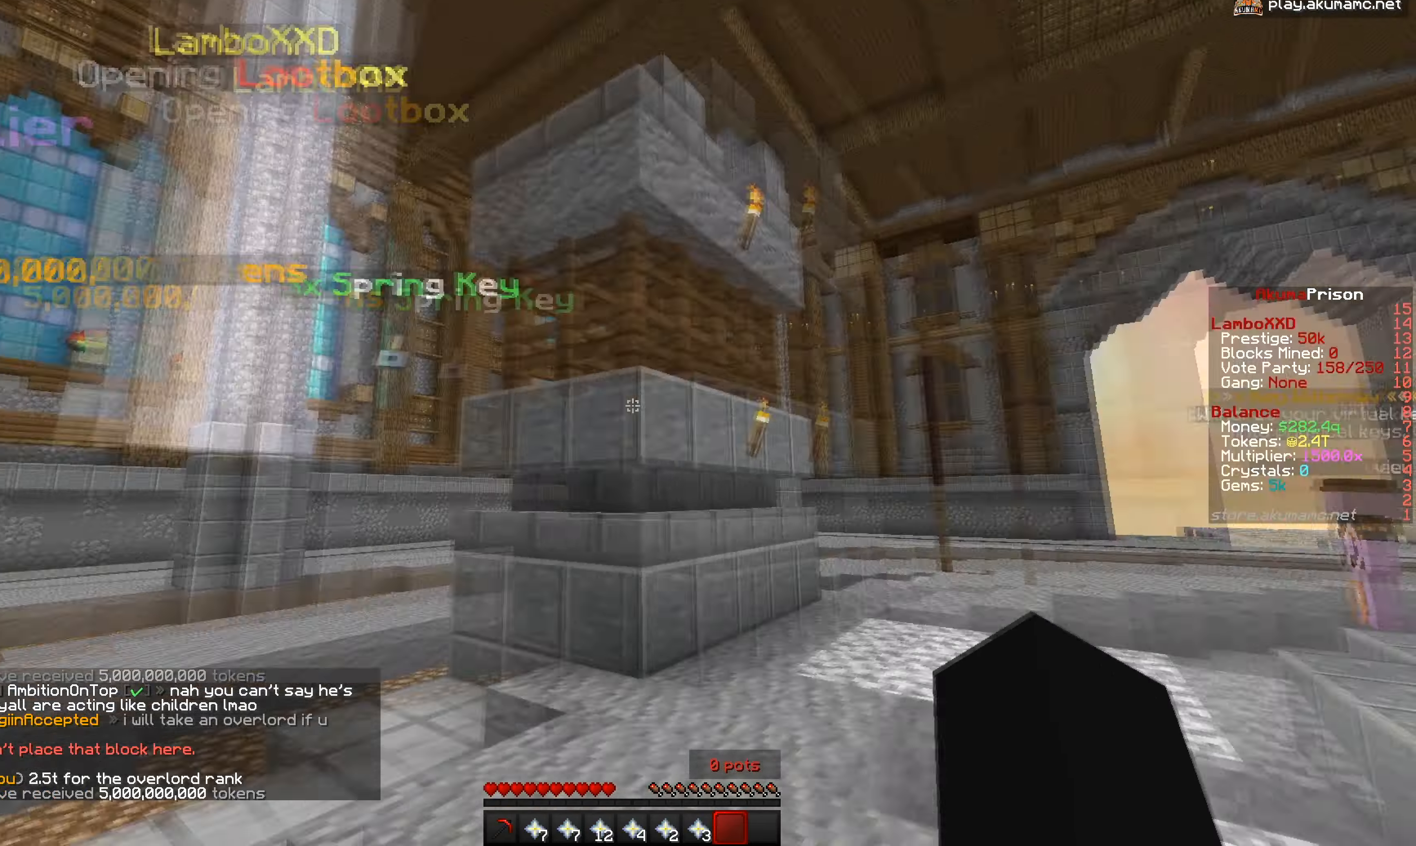
{"keys": ["d", "w"], "mouse": [], "events": [[183, "d", "down"]]}
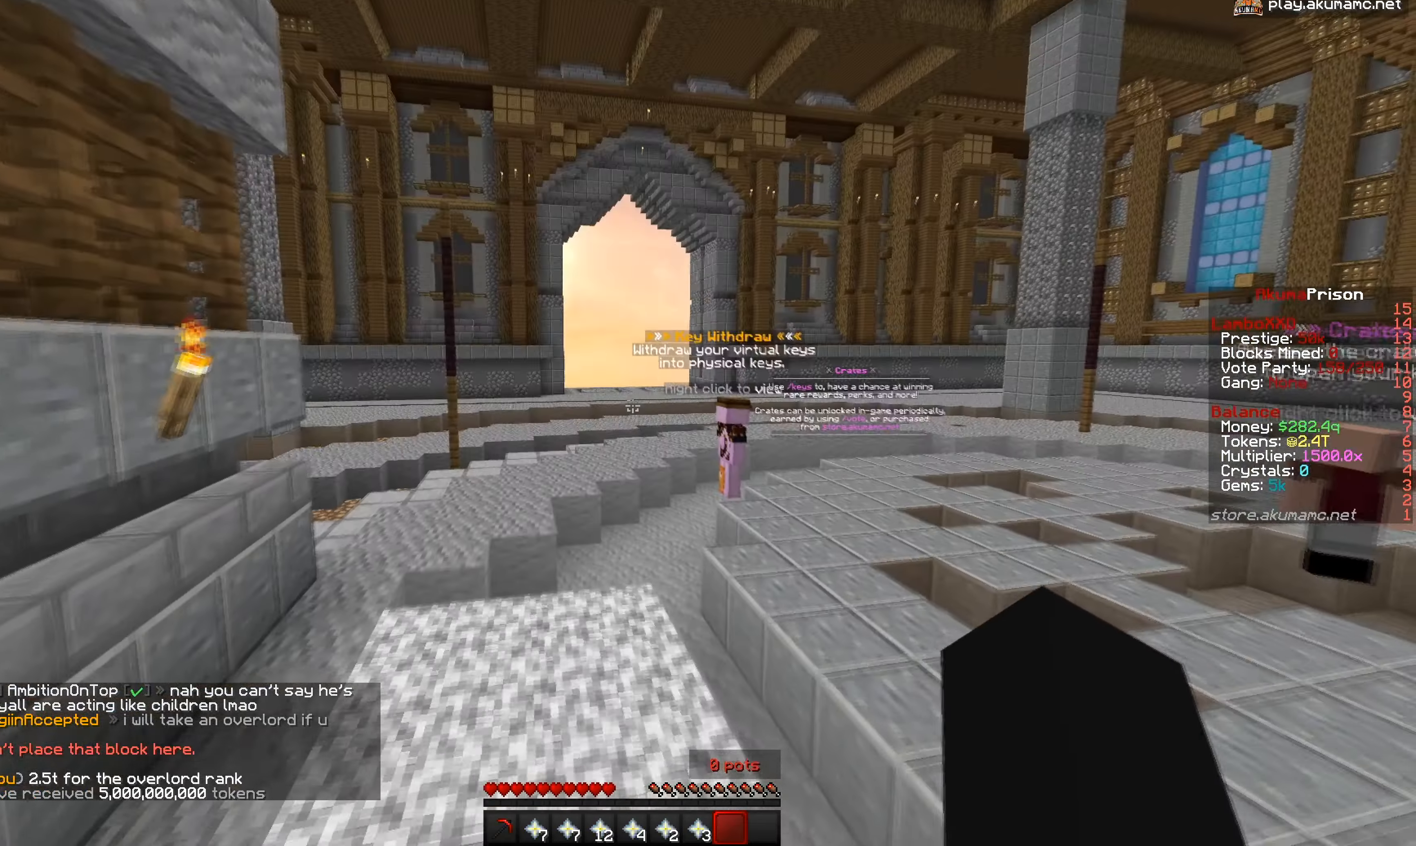
{"keys": ["w"], "mouse": [], "events": [[33, "d", "up"]]}
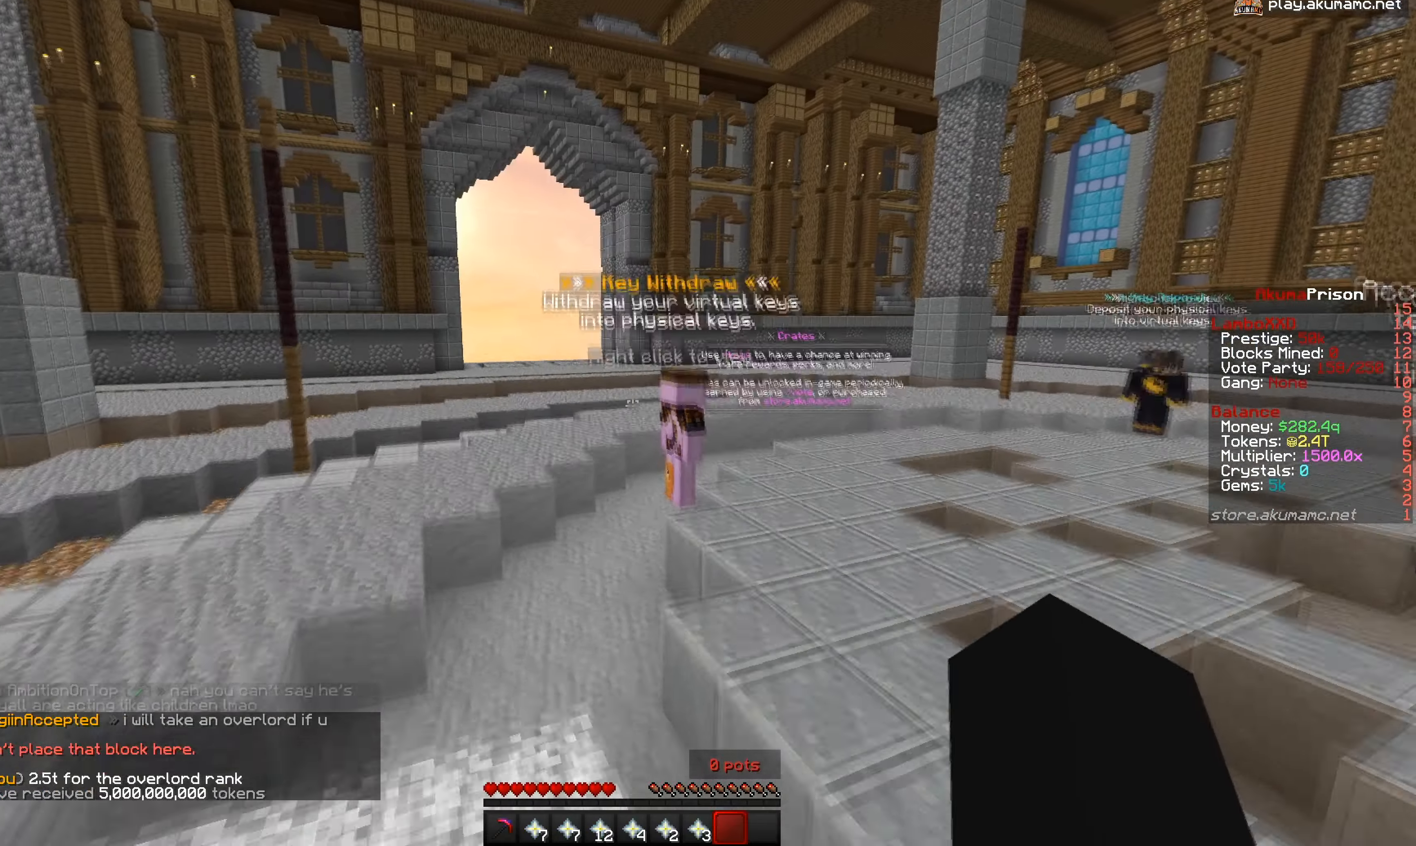
{"keys": ["w"], "mouse": [], "events": []}
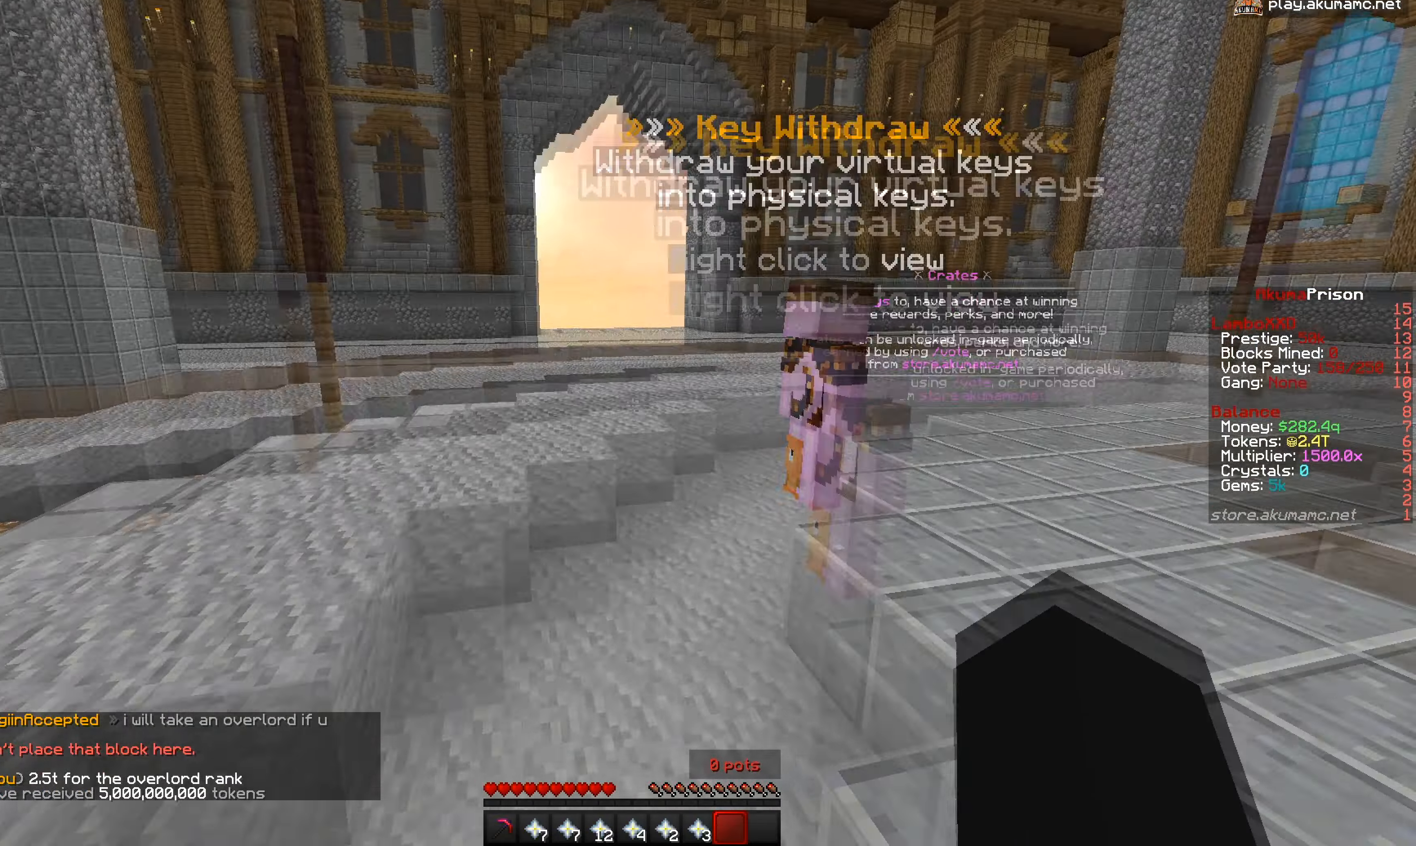
{"keys": ["w"], "mouse": [], "events": []}
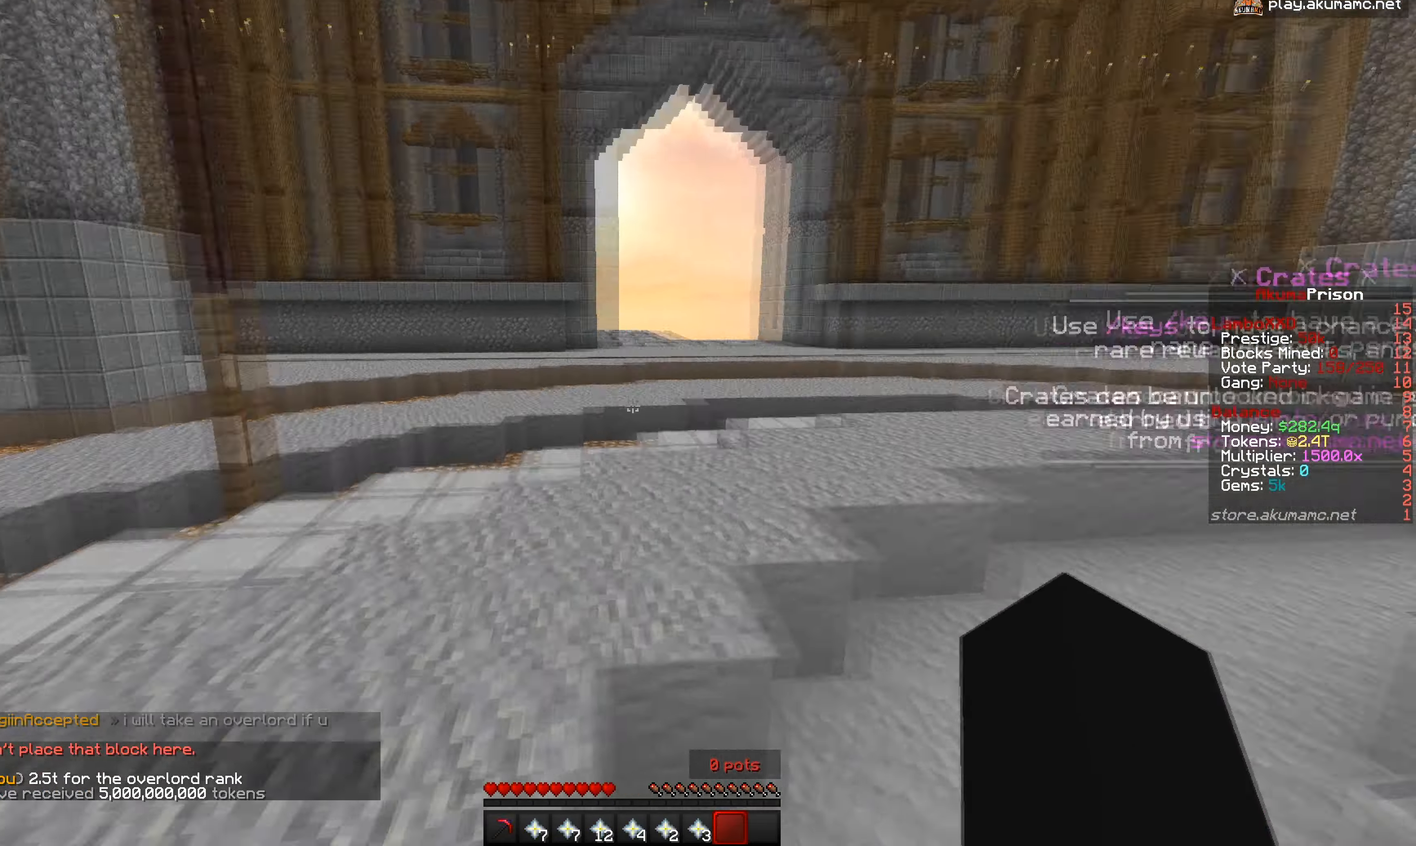
{"keys": ["a", "s"], "mouse": [], "events": [[33, "d", "down"], [150, "w", "up"], [333, "d", "up"], [350, "s", "down"], [450, "a", "down"]]}
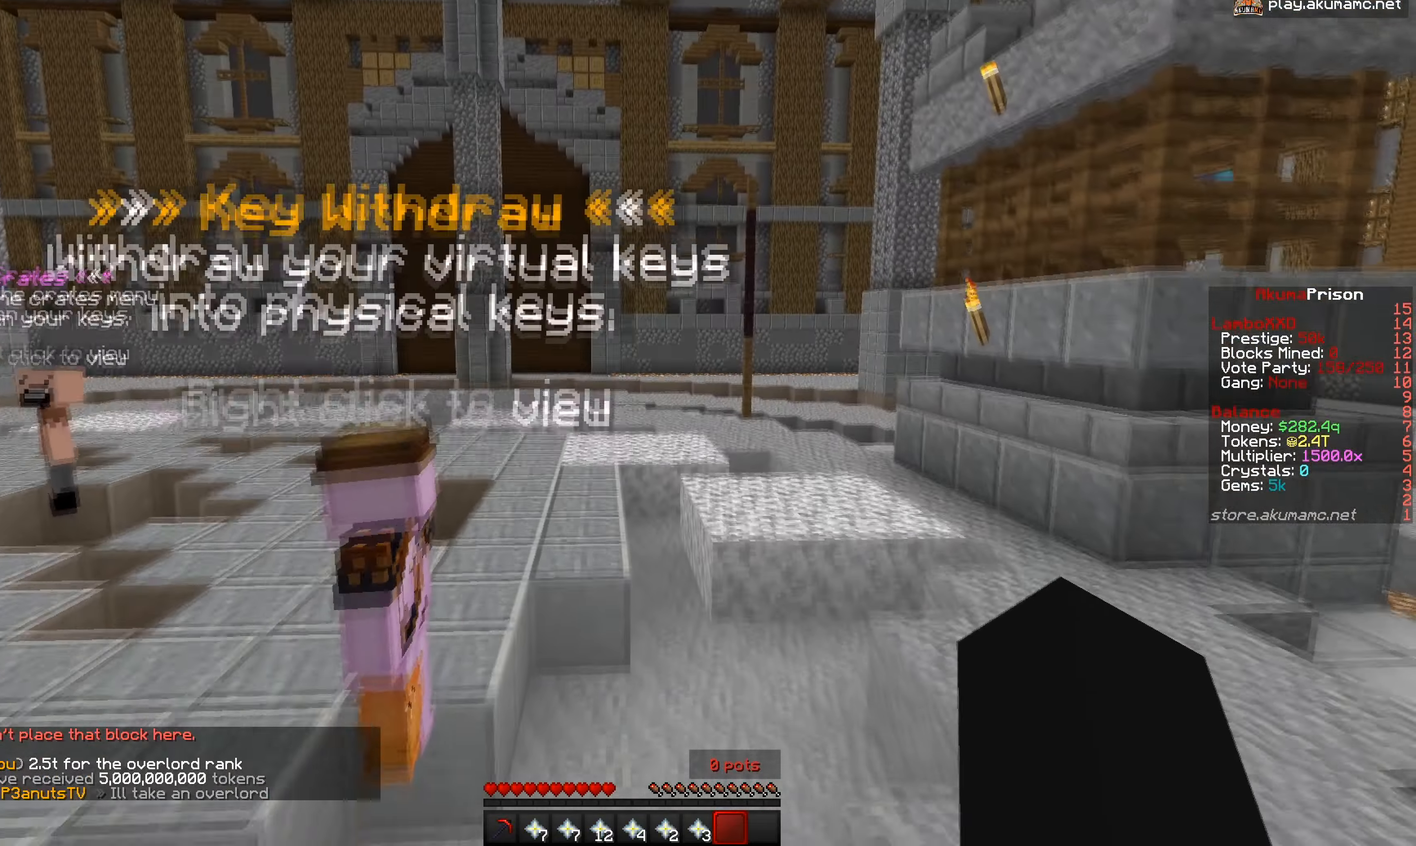
{"keys": [], "mouse": [], "events": [[117, "s", "up"], [433, "a", "up"]]}
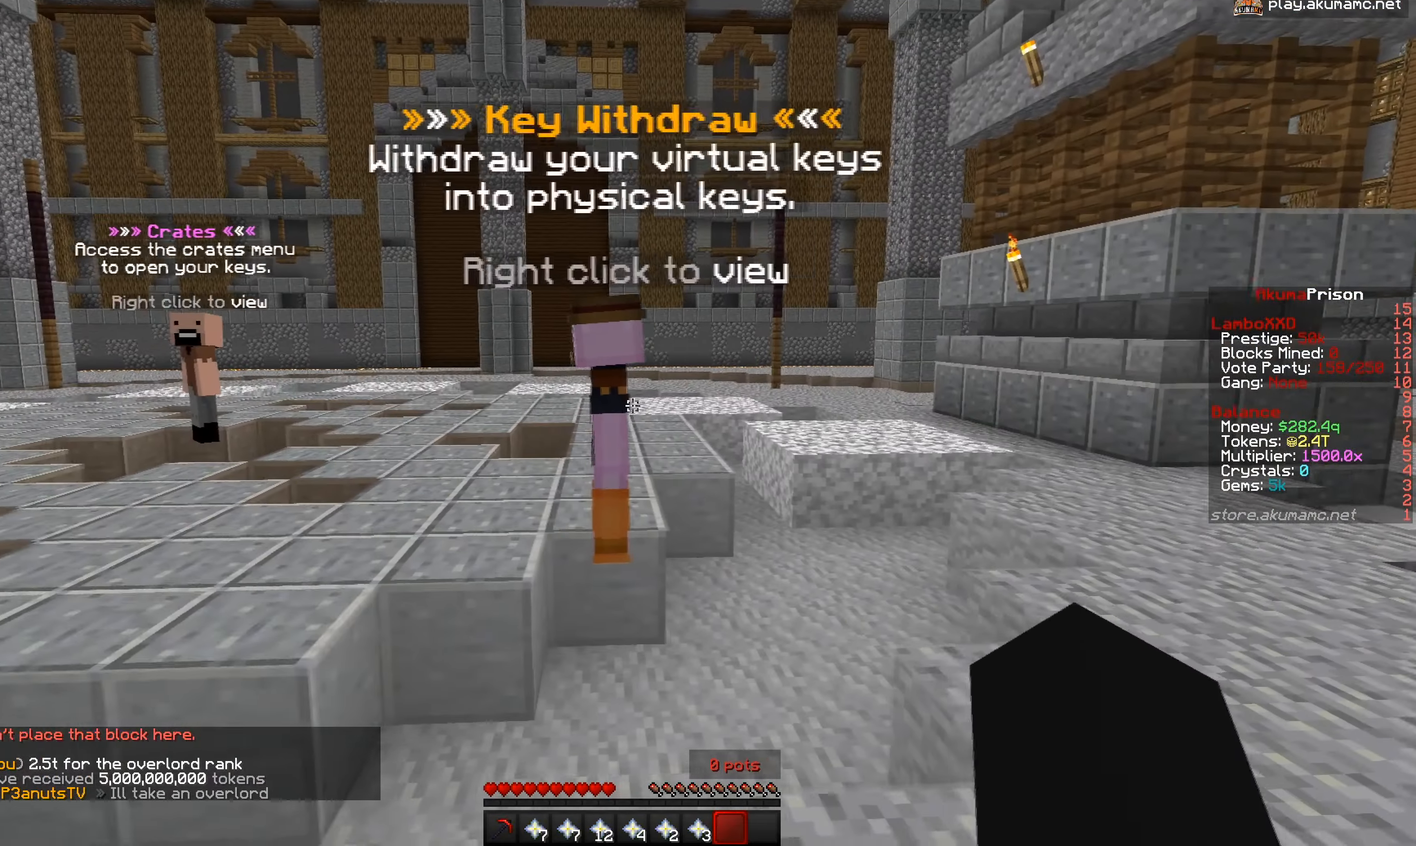
{"keys": [], "mouse": [], "events": []}
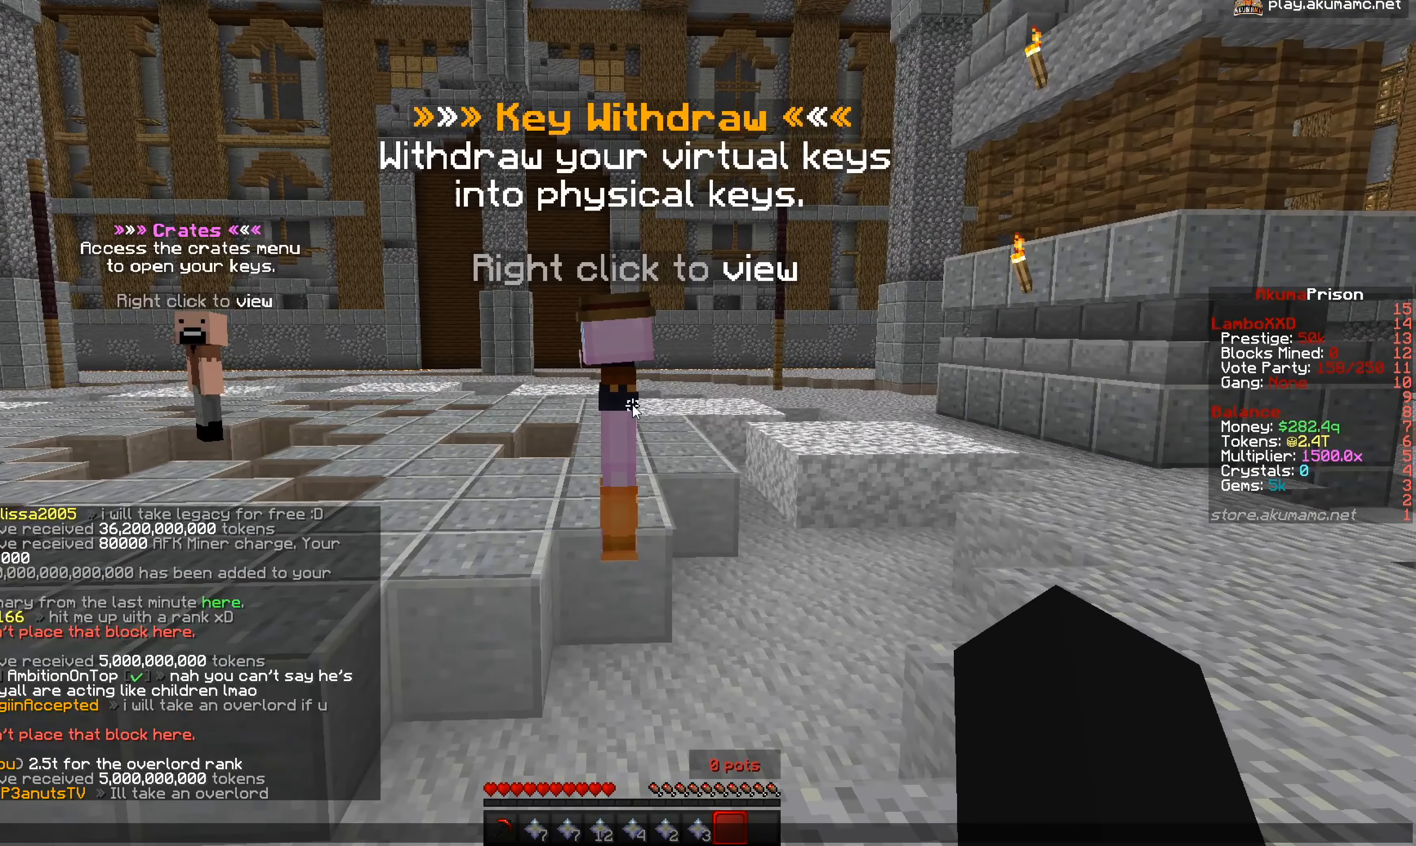
{"keys": [], "mouse": [], "events": []}
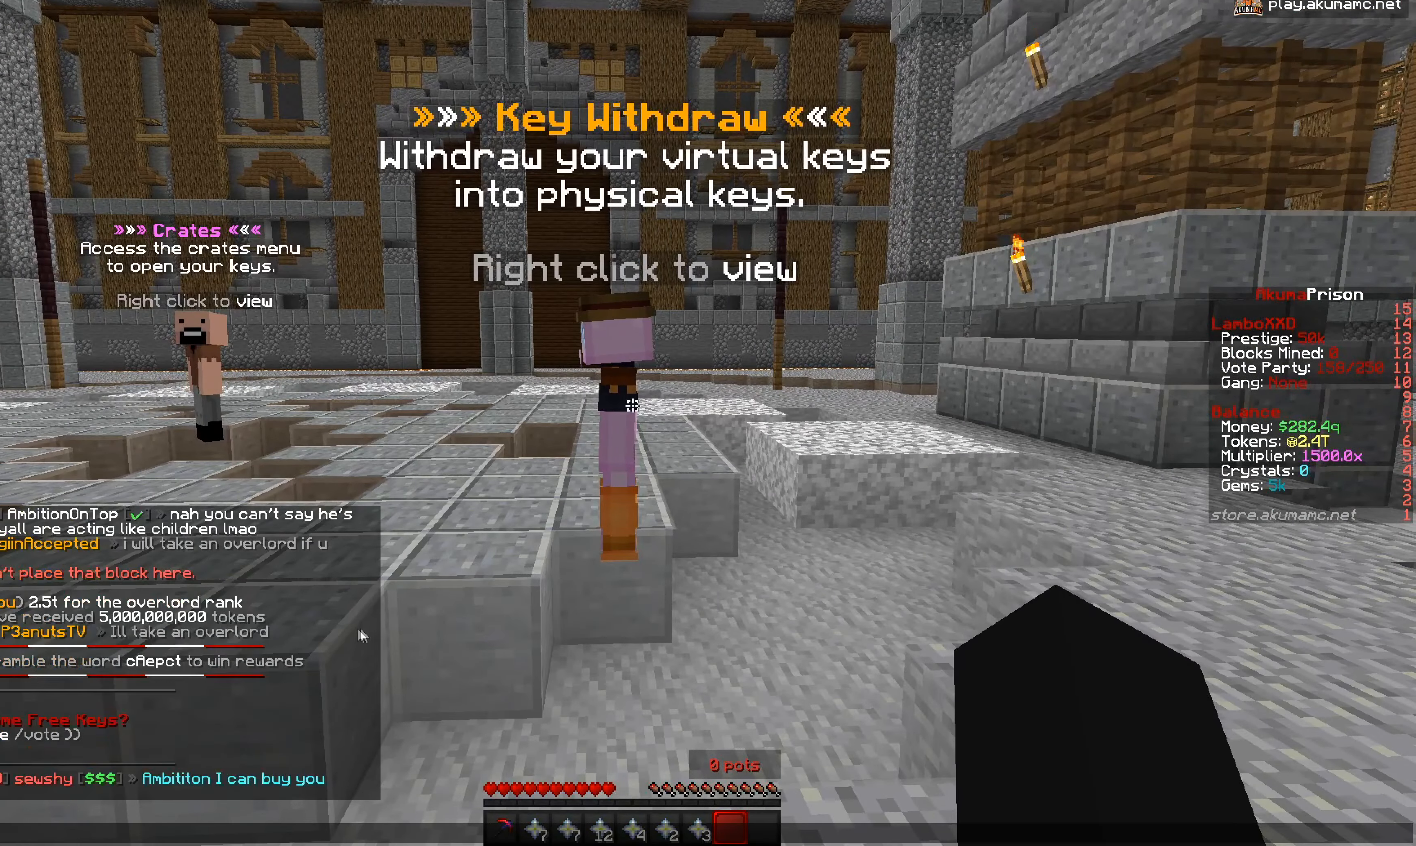
{"keys": [], "mouse": [], "events": []}
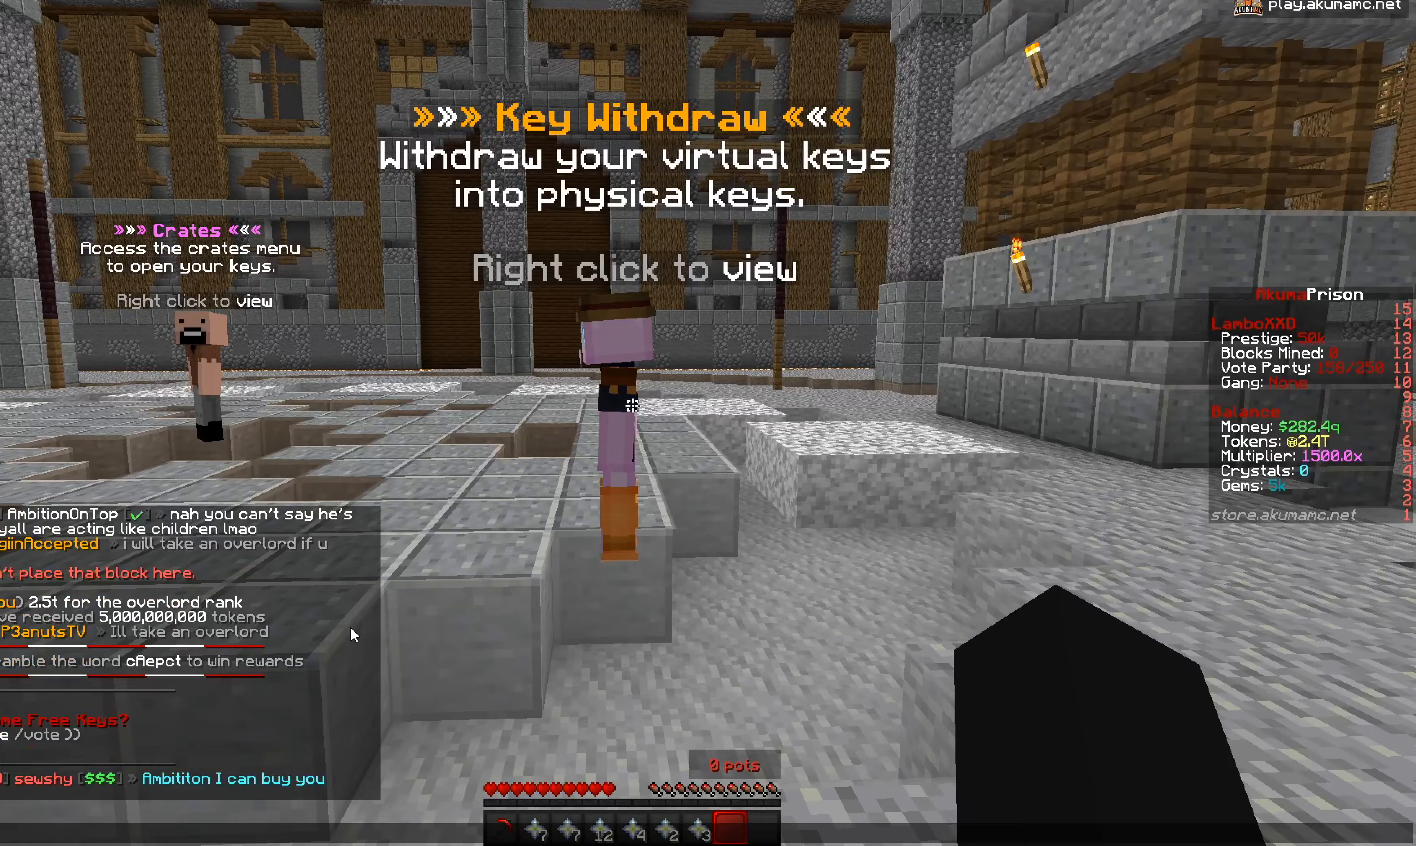
{"keys": ["w"], "mouse": ["right"], "events": [[183, "w", "down"], [267, "a", "down"], [450, "a", "up"], [500, "mouse_right", "down"]]}
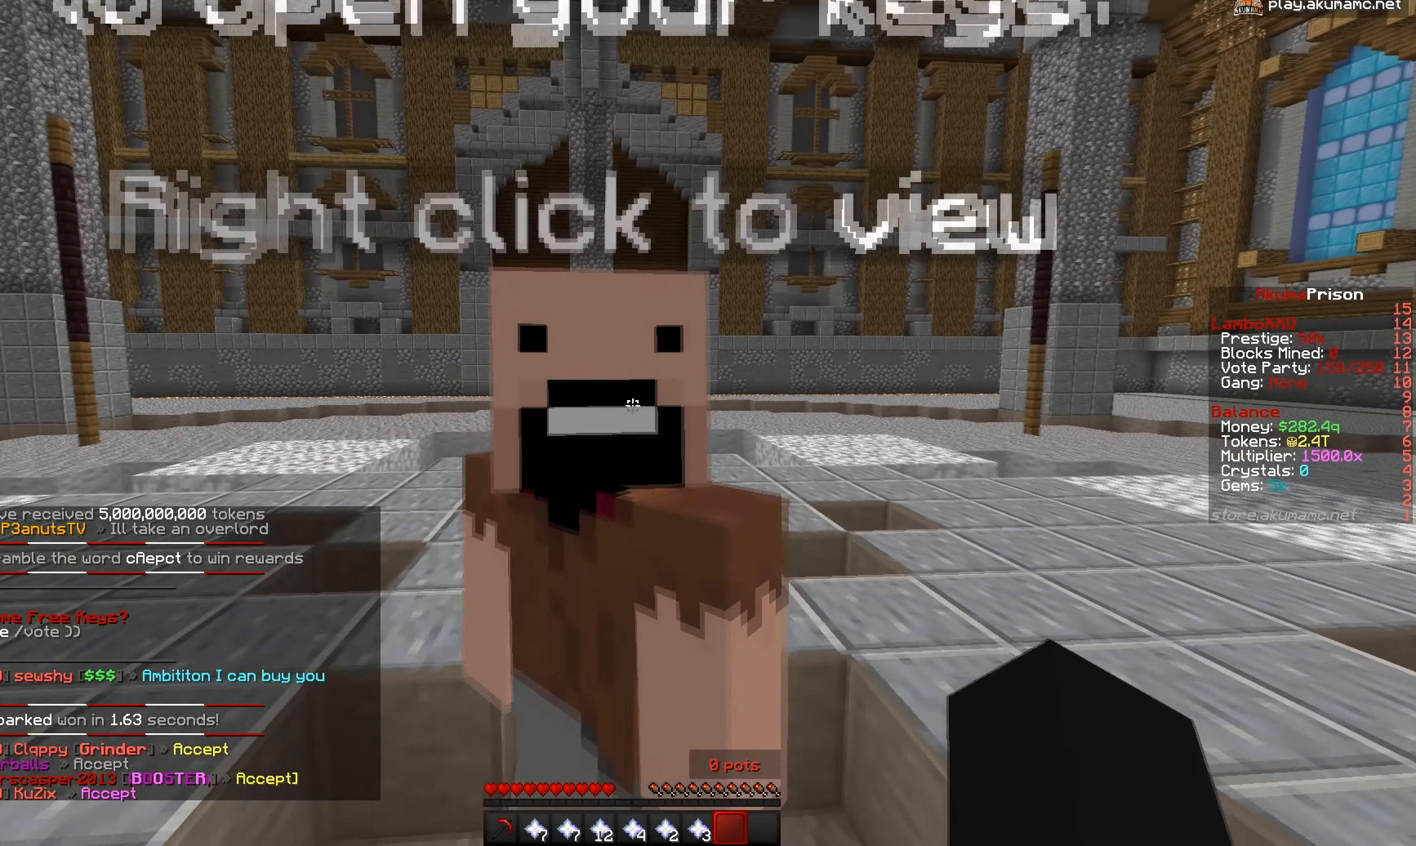
{"keys": [], "mouse": [], "events": [[33, "w", "up"], [117, "mouse_right", "up"]]}